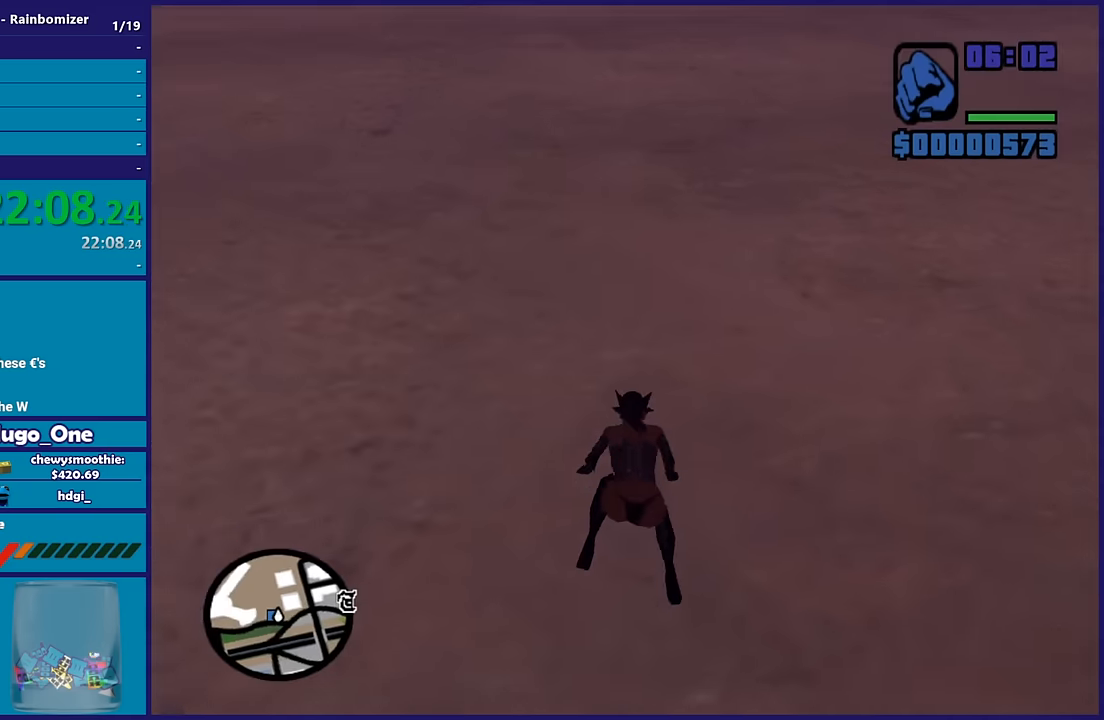
Gameplay with a controller (Xbox layout); each line is a JSON object with the inputs held at the frame after it (dt_ms = milliseconds from this image to that frame). "button_events" lists button changes between this image and that frame as [ms after this image, input, new state], when the widget could be followed in between (sticks are given only as held states).
{"dt_ms": 500, "buttons": [], "left_stick": "left", "right_stick": "center", "button_events": [[17, "A", "up"], [350, "A", "down"], [450, "A", "up"]]}
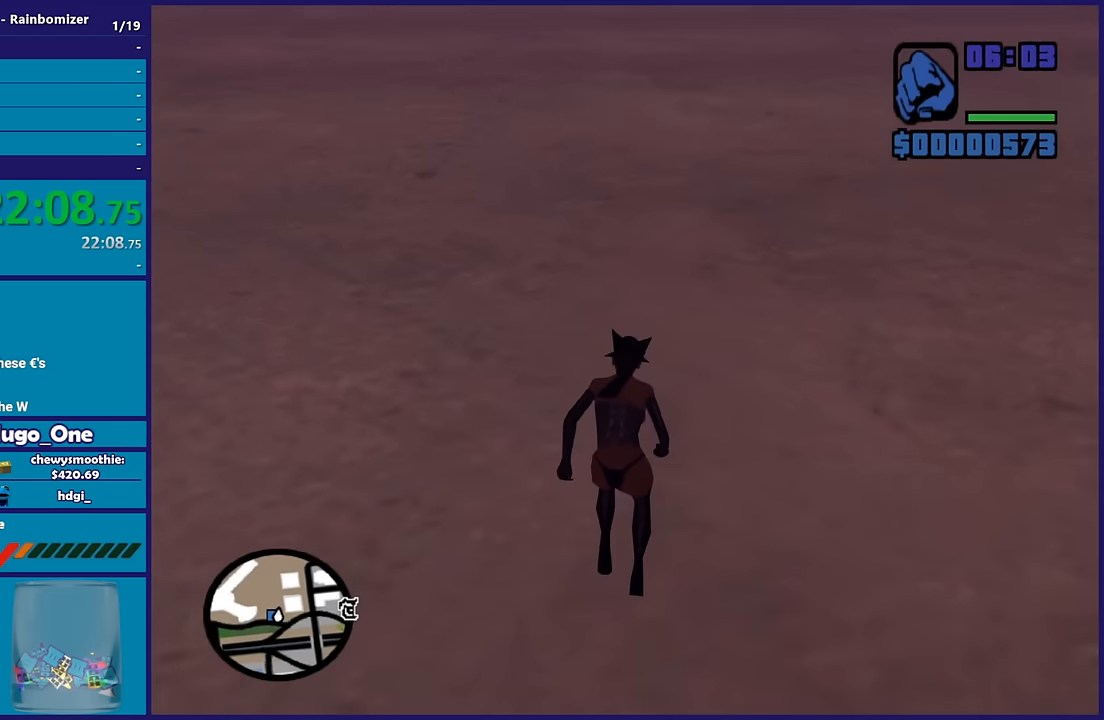
{"dt_ms": 500, "buttons": ["A"], "left_stick": "up-left", "right_stick": "center", "button_events": [[33, "A", "down"], [150, "A", "up"], [250, "A", "down"], [350, "A", "up"], [433, "A", "down"]]}
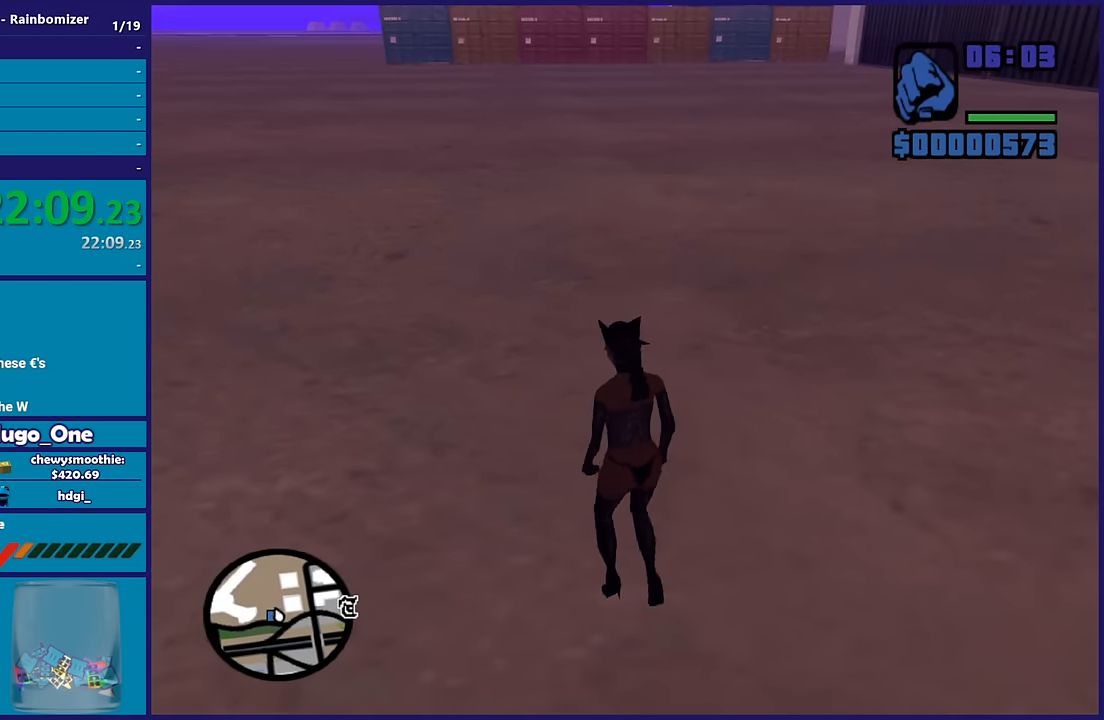
{"dt_ms": 500, "buttons": [], "left_stick": "up-left", "right_stick": "center", "button_events": [[50, "A", "up"], [133, "A", "down"], [250, "A", "up"], [350, "A", "down"], [467, "A", "up"]]}
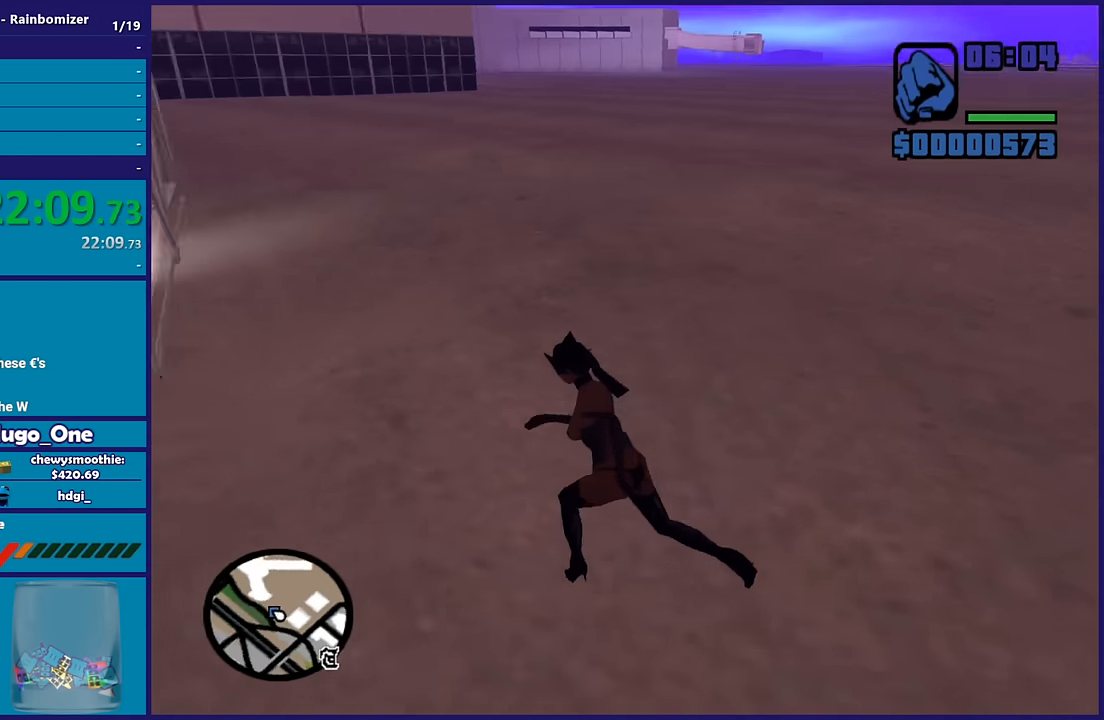
{"dt_ms": 500, "buttons": ["A"], "left_stick": "up", "right_stick": "center", "button_events": [[33, "A", "down"], [167, "A", "up"], [250, "A", "down"], [367, "A", "up"], [450, "A", "down"]]}
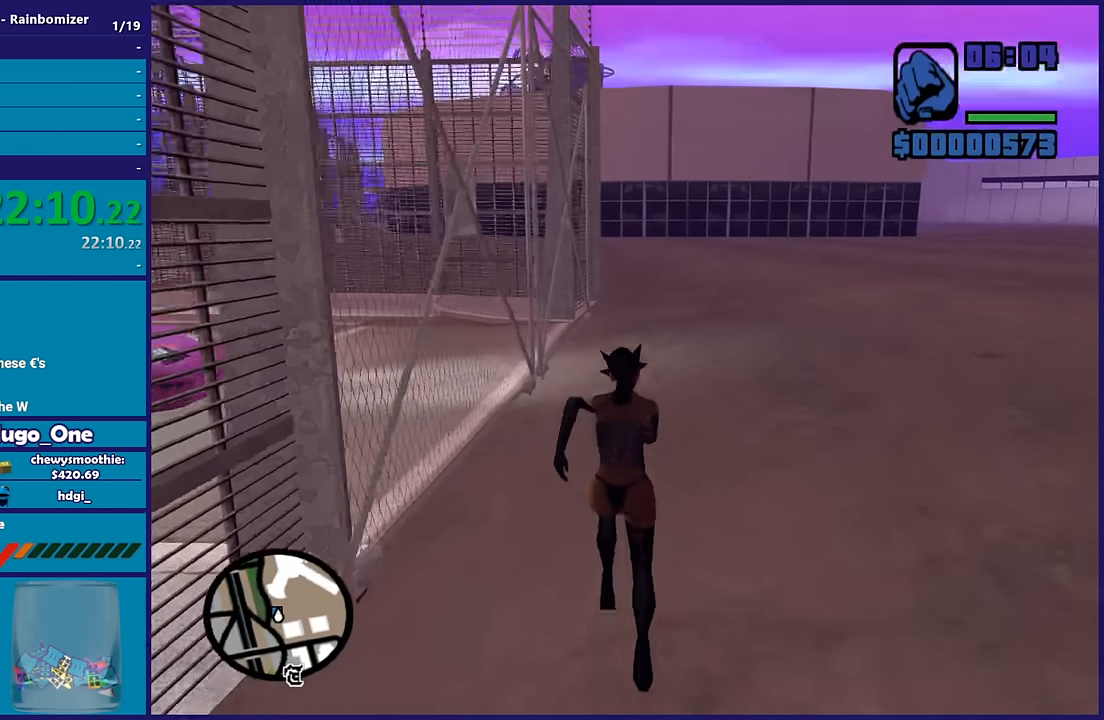
{"dt_ms": 500, "buttons": [], "left_stick": "up", "right_stick": "down-left", "button_events": [[67, "A", "up"]]}
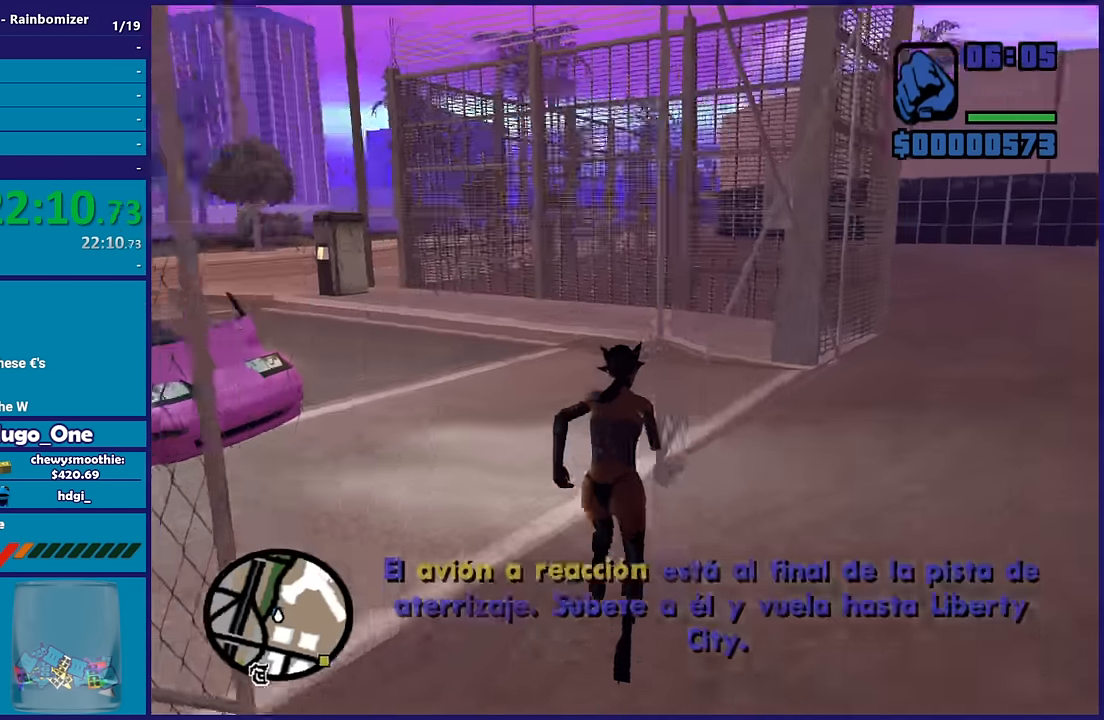
{"dt_ms": 500, "buttons": [], "left_stick": "up", "right_stick": "center", "button_events": [[150, "A", "down"], [450, "A", "up"]]}
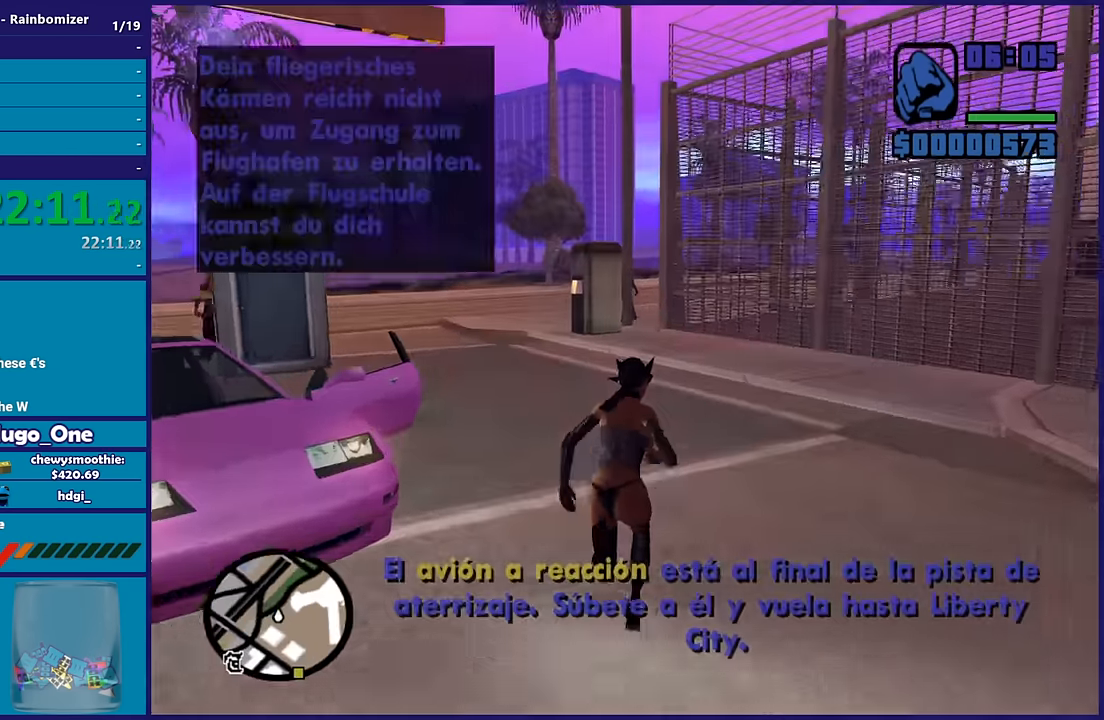
{"dt_ms": 500, "buttons": ["Y"], "left_stick": "left", "right_stick": "center", "button_events": [[33, "A", "down"], [133, "A", "up"], [200, "A", "down"], [350, "A", "up"], [400, "Y", "down"]]}
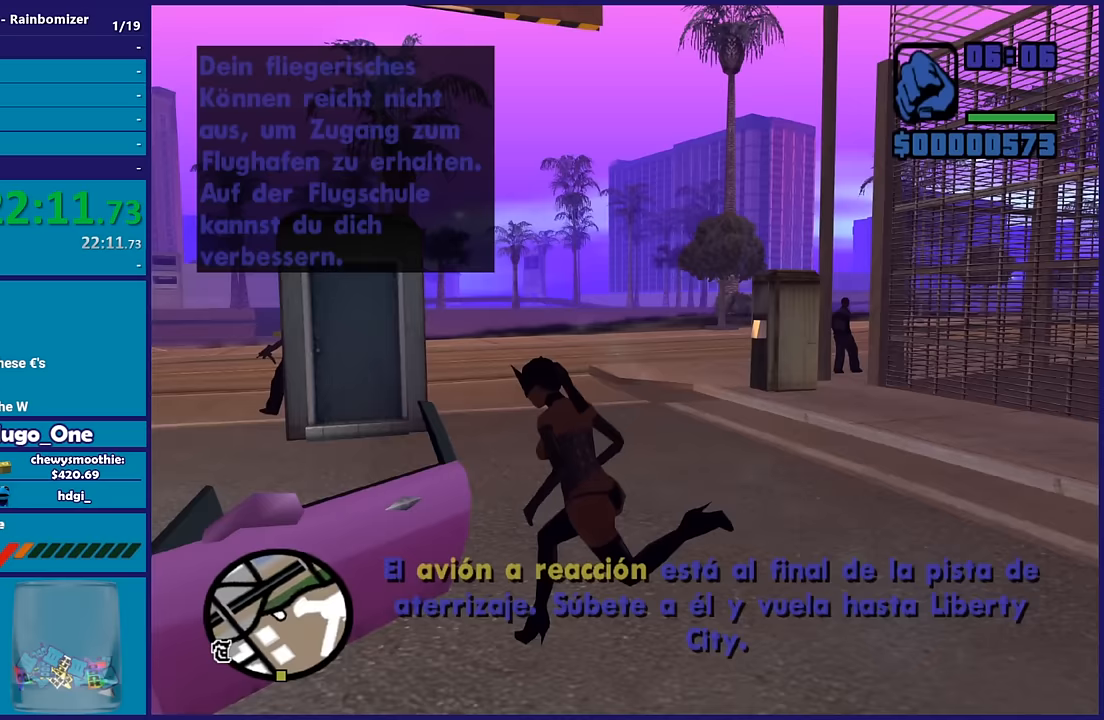
{"dt_ms": 500, "buttons": [], "left_stick": "center", "right_stick": "down-left", "button_events": [[50, "Y", "up"], [133, "Y", "down"], [233, "Y", "up"]]}
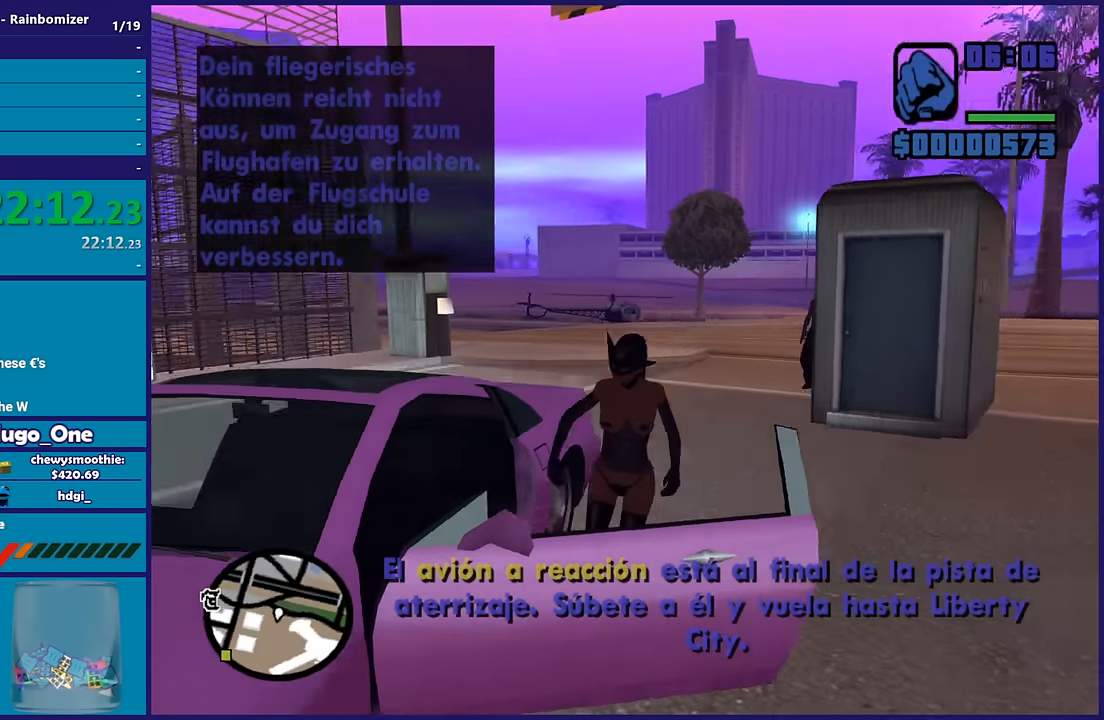
{"dt_ms": 500, "buttons": ["R2"], "left_stick": "center", "right_stick": "left", "button_events": [[400, "R2", "down"]]}
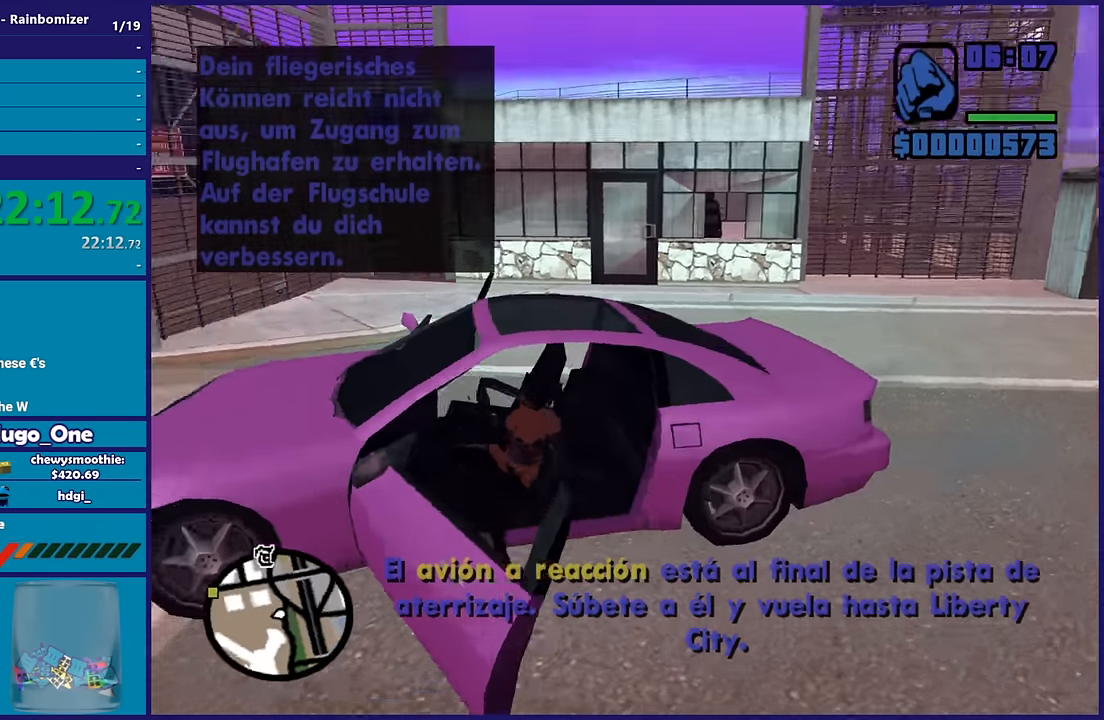
{"dt_ms": 500, "buttons": ["R2"], "left_stick": "center", "right_stick": "center", "button_events": []}
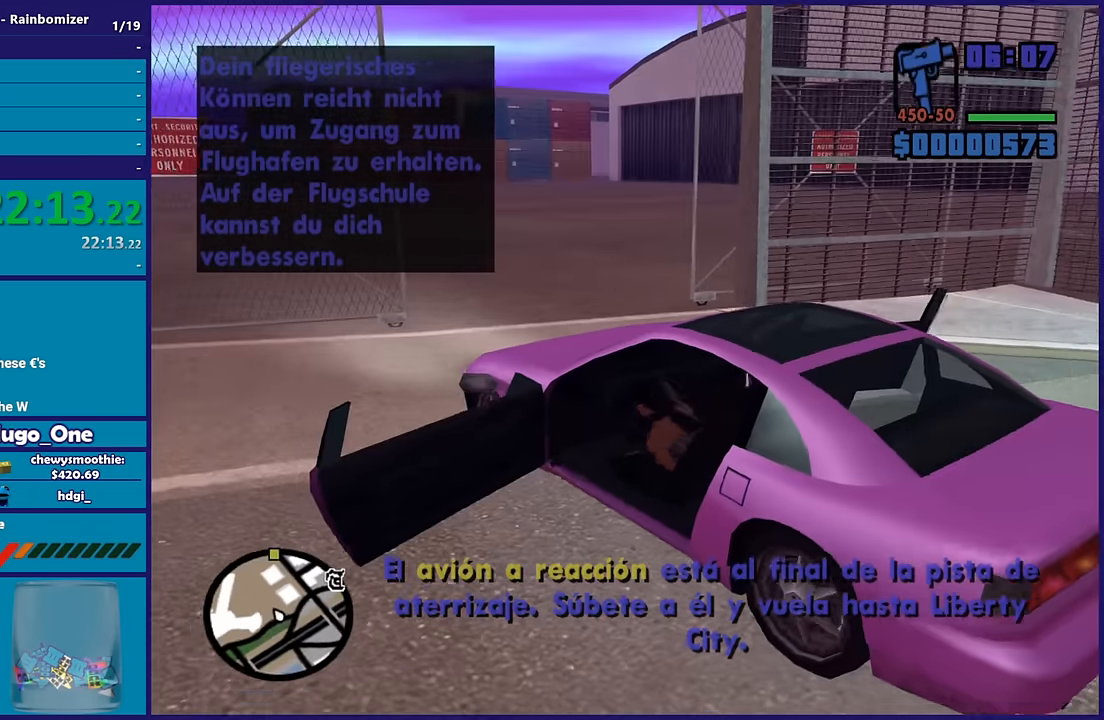
{"dt_ms": 500, "buttons": ["R2"], "left_stick": "right", "right_stick": "center", "button_events": []}
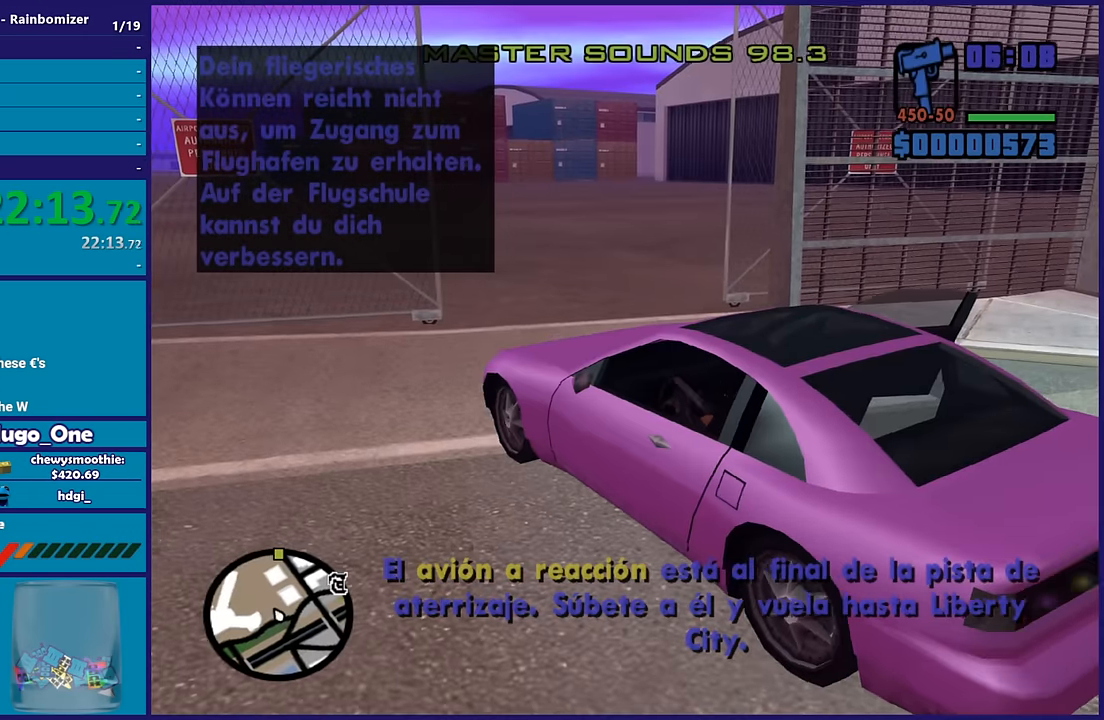
{"dt_ms": 500, "buttons": ["R2"], "left_stick": "center", "right_stick": "center", "button_events": []}
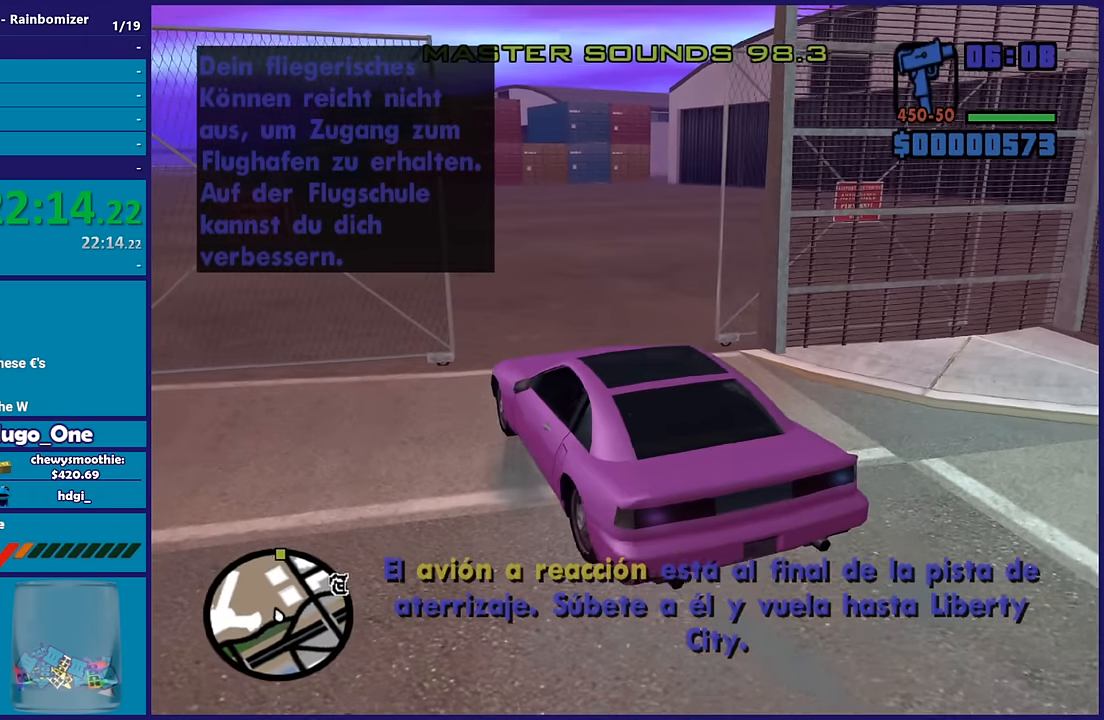
{"dt_ms": 500, "buttons": ["R2"], "left_stick": "center", "right_stick": "up-left", "button_events": []}
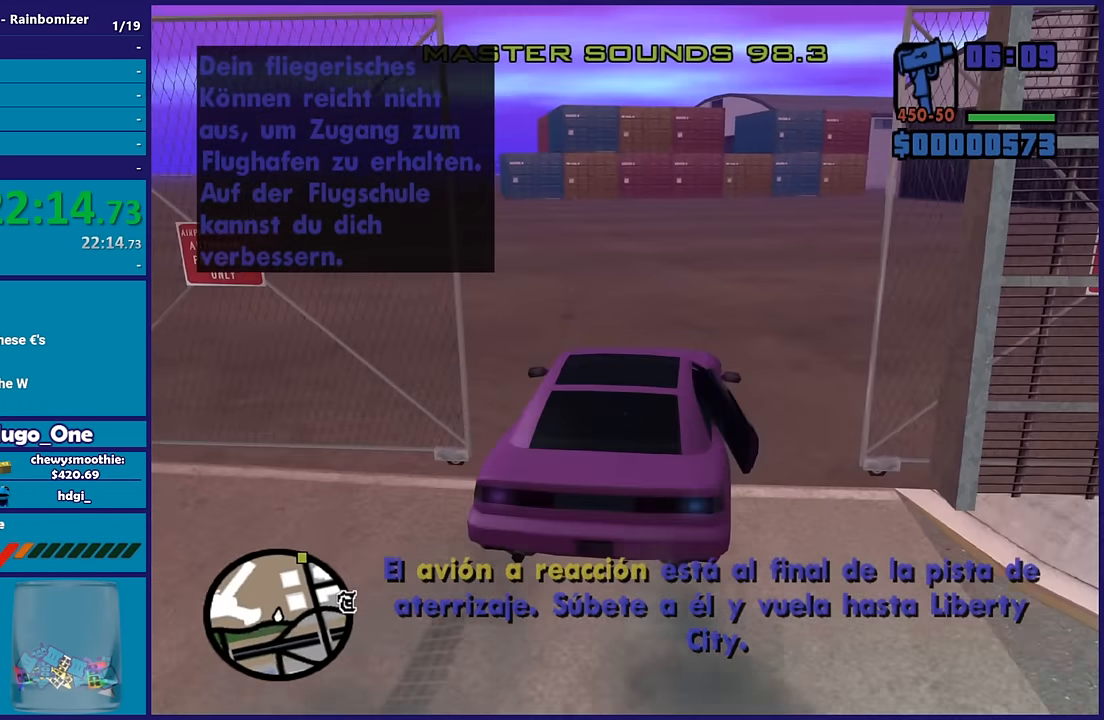
{"dt_ms": 500, "buttons": ["R2"], "left_stick": "left", "right_stick": "down-left", "button_events": []}
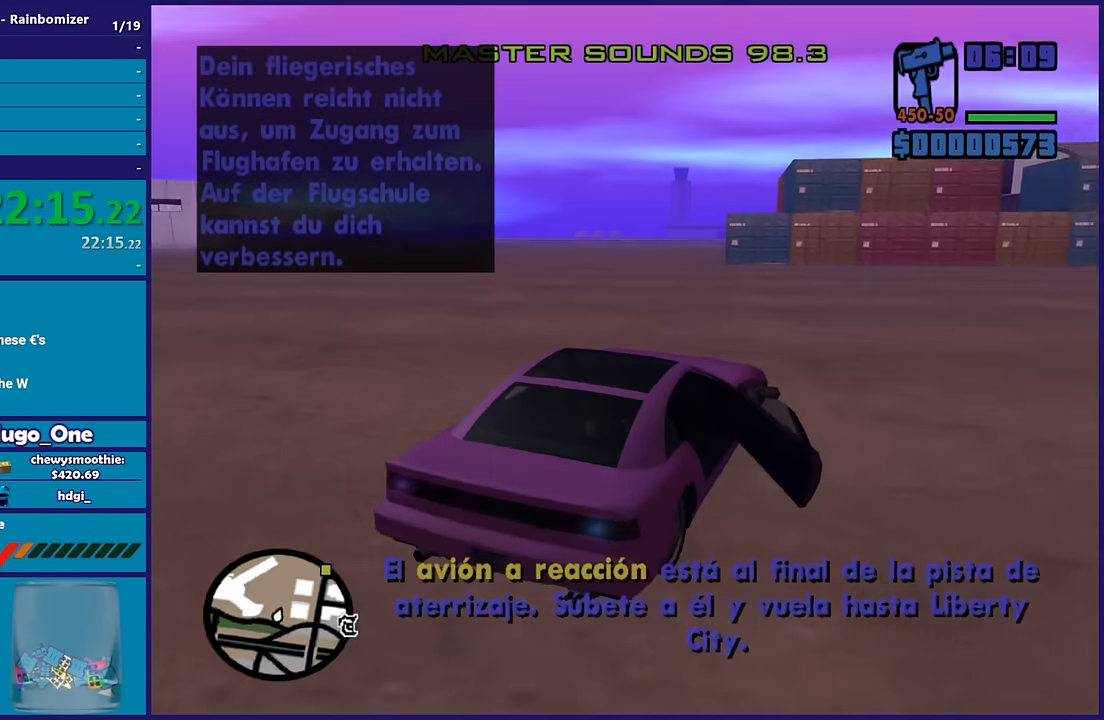
{"dt_ms": 500, "buttons": ["R2"], "left_stick": "center", "right_stick": "left", "button_events": []}
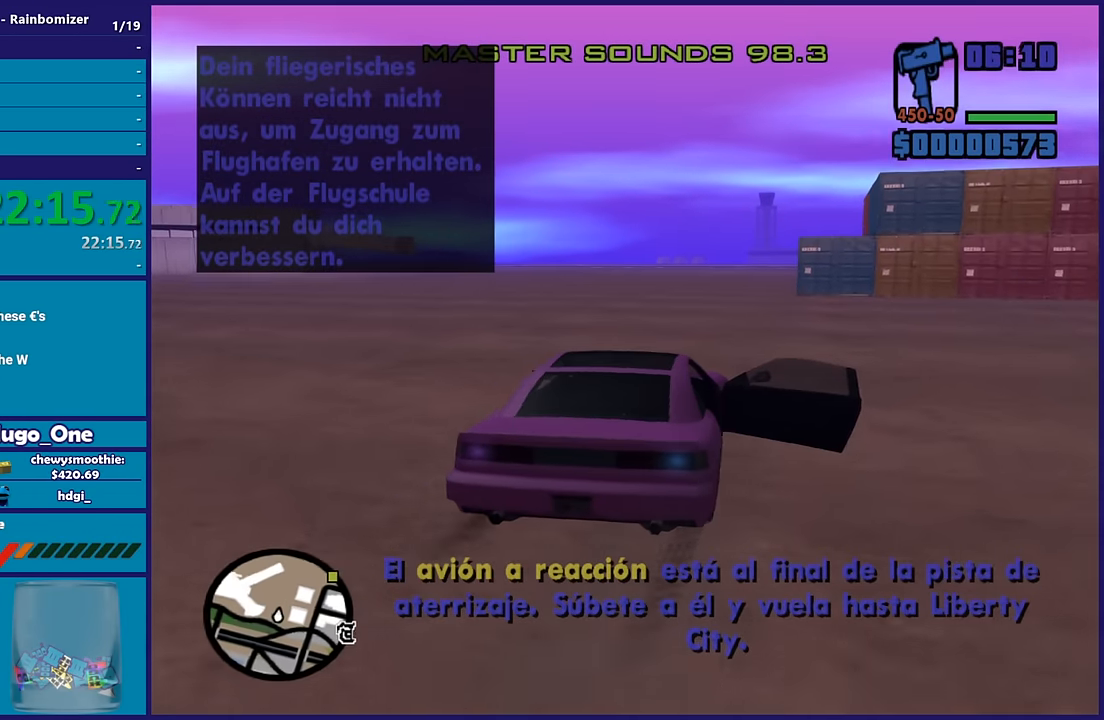
{"dt_ms": 500, "buttons": ["R2"], "left_stick": "center", "right_stick": "center", "button_events": []}
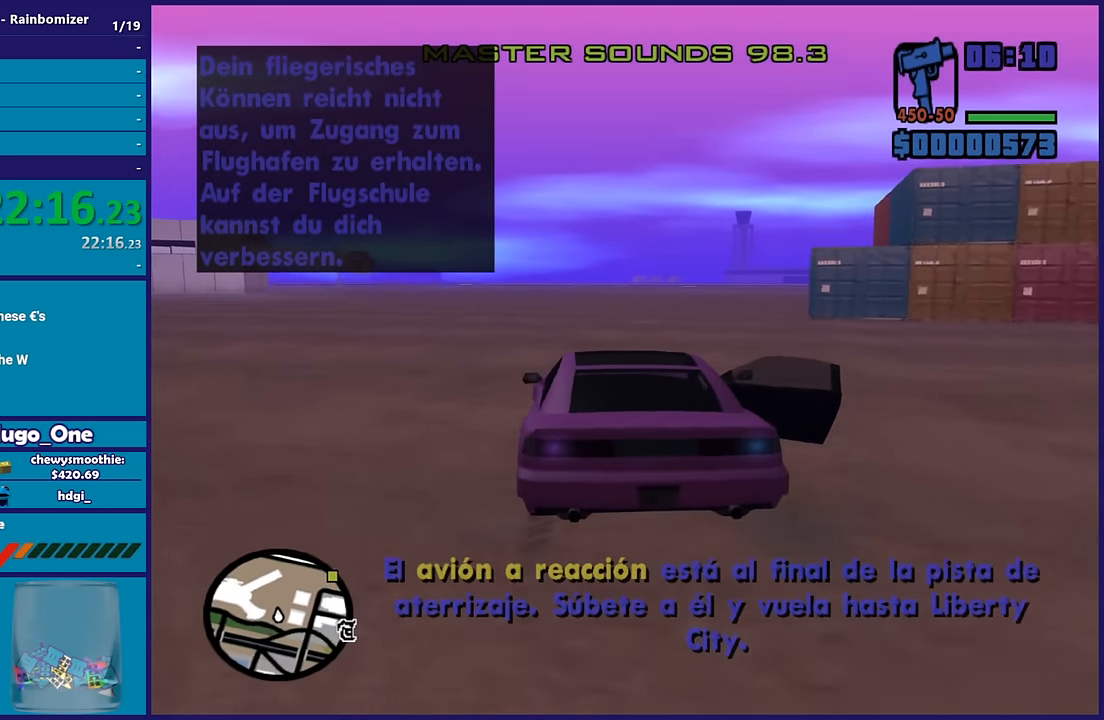
{"dt_ms": 500, "buttons": ["R2"], "left_stick": "right", "right_stick": "right", "button_events": []}
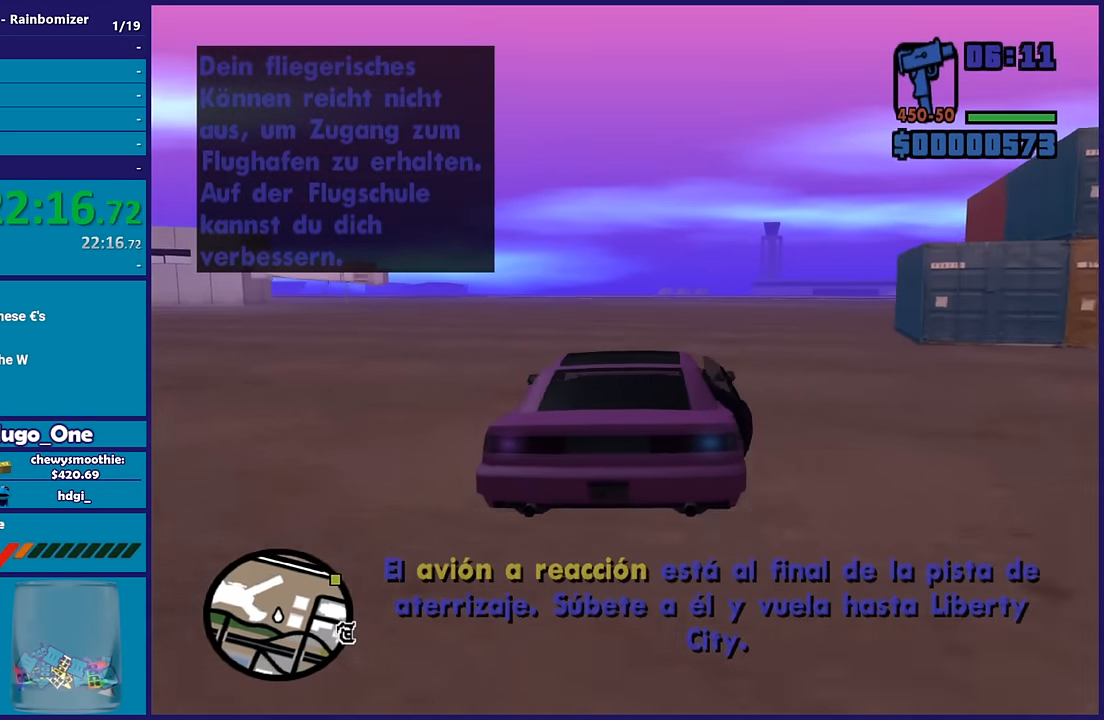
{"dt_ms": 500, "buttons": ["R2"], "left_stick": "center", "right_stick": "down-right", "button_events": []}
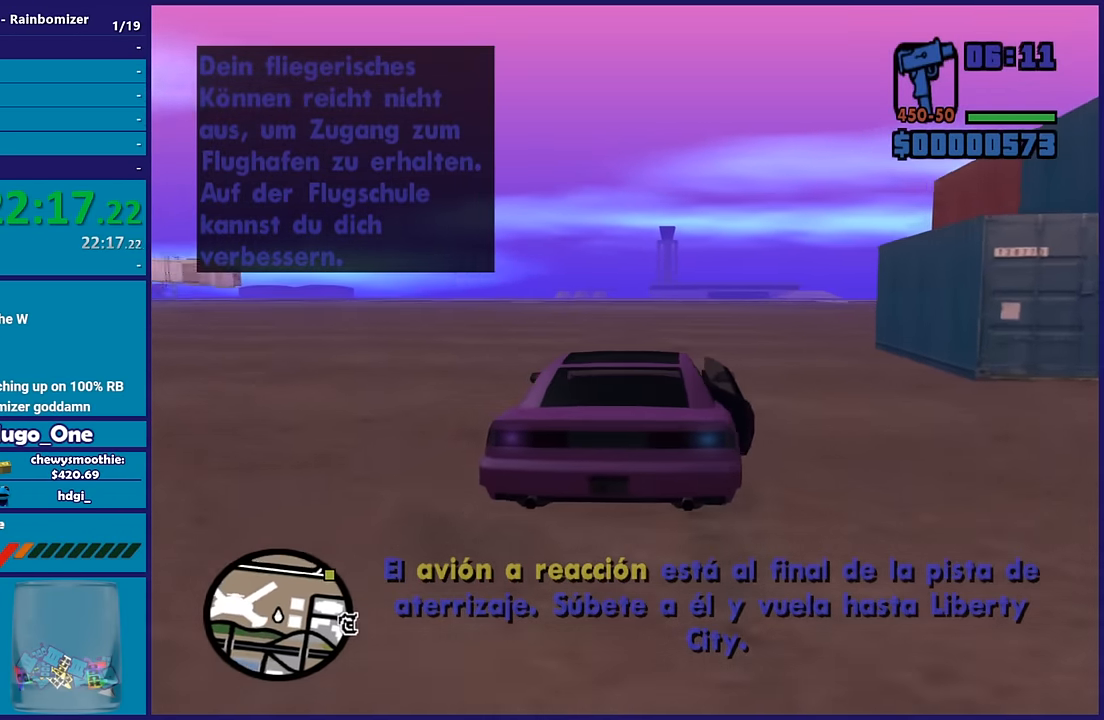
{"dt_ms": 500, "buttons": ["R2"], "left_stick": "center", "right_stick": "down-right", "button_events": []}
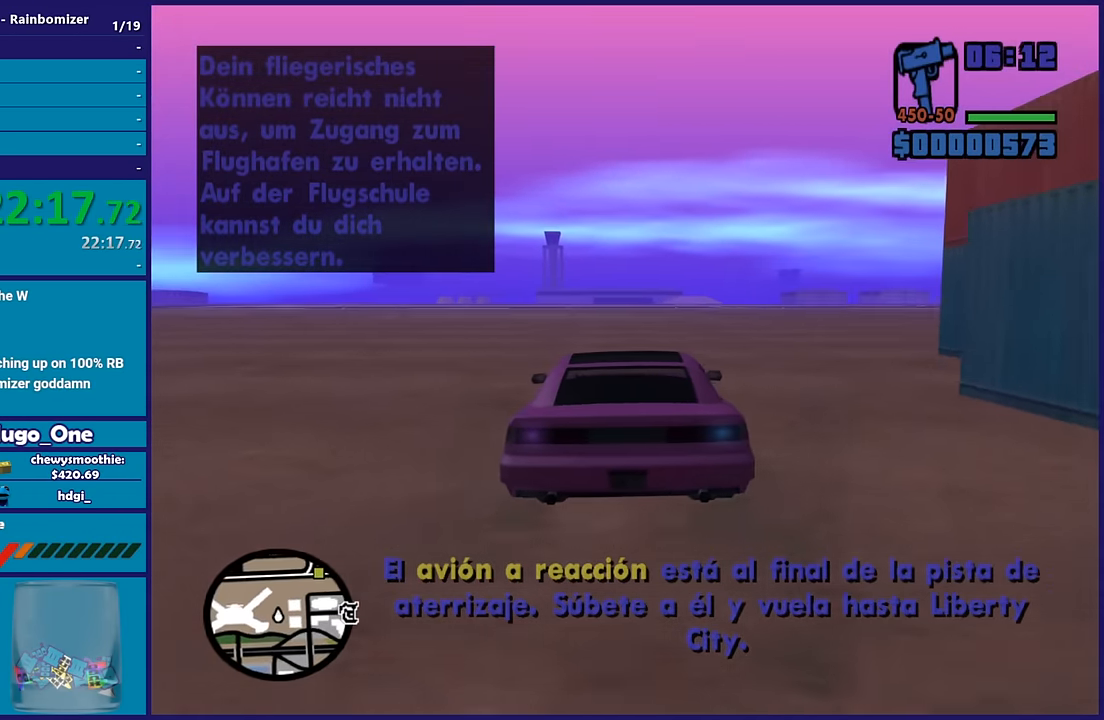
{"dt_ms": 500, "buttons": ["R2"], "left_stick": "down-right", "right_stick": "center", "button_events": []}
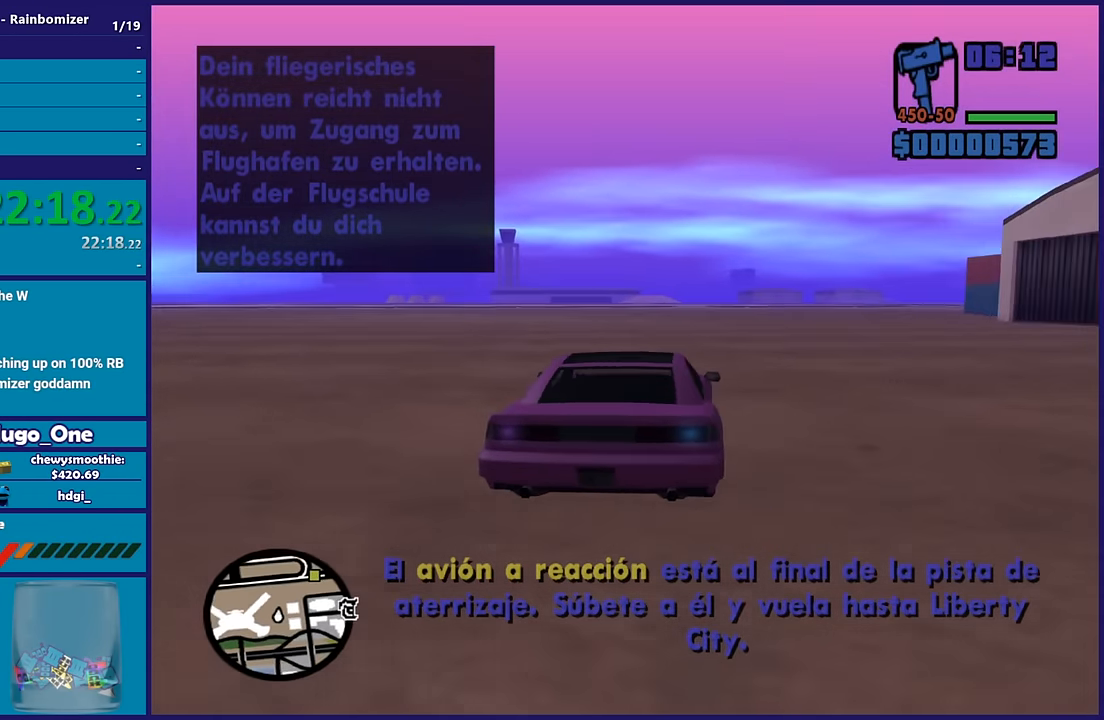
{"dt_ms": 500, "buttons": ["R2"], "left_stick": "center", "right_stick": "center", "button_events": []}
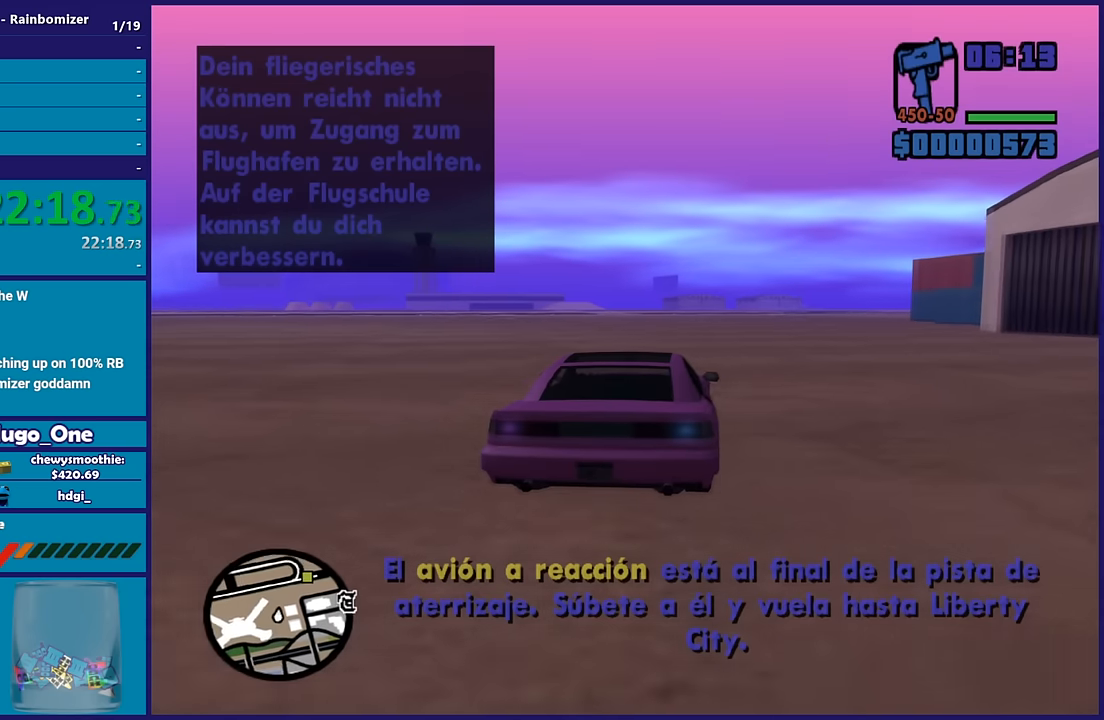
{"dt_ms": 500, "buttons": ["R2"], "left_stick": "right", "right_stick": "center", "button_events": []}
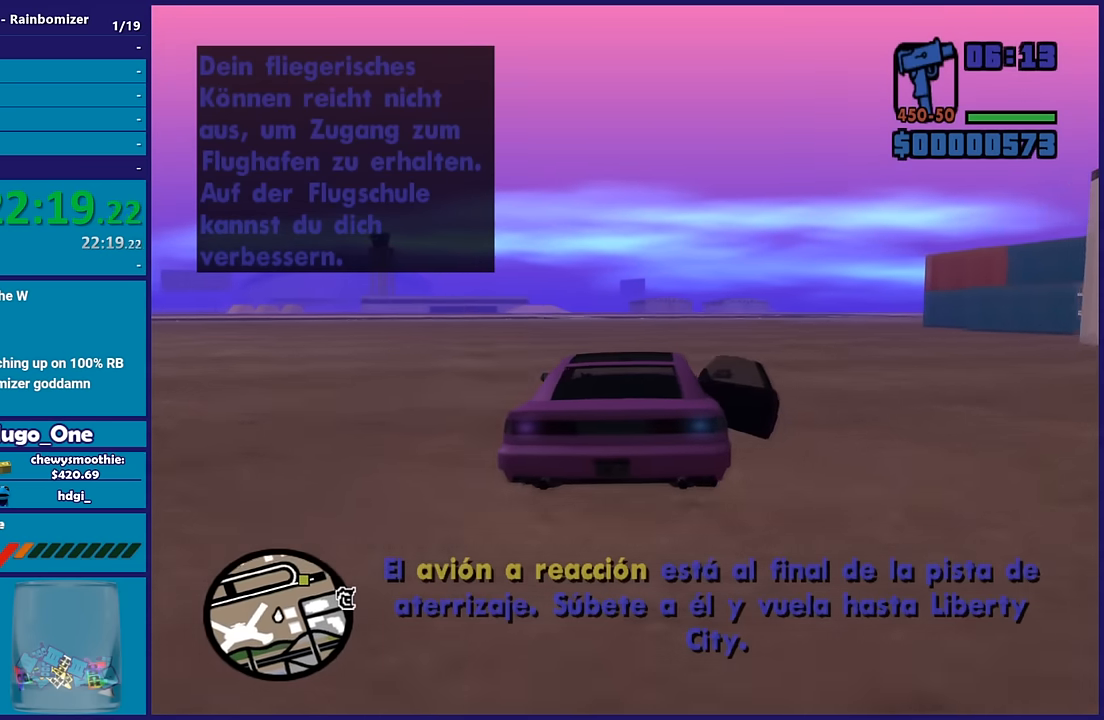
{"dt_ms": 1000, "buttons": ["R2"], "left_stick": "right", "right_stick": "right", "button_events": []}
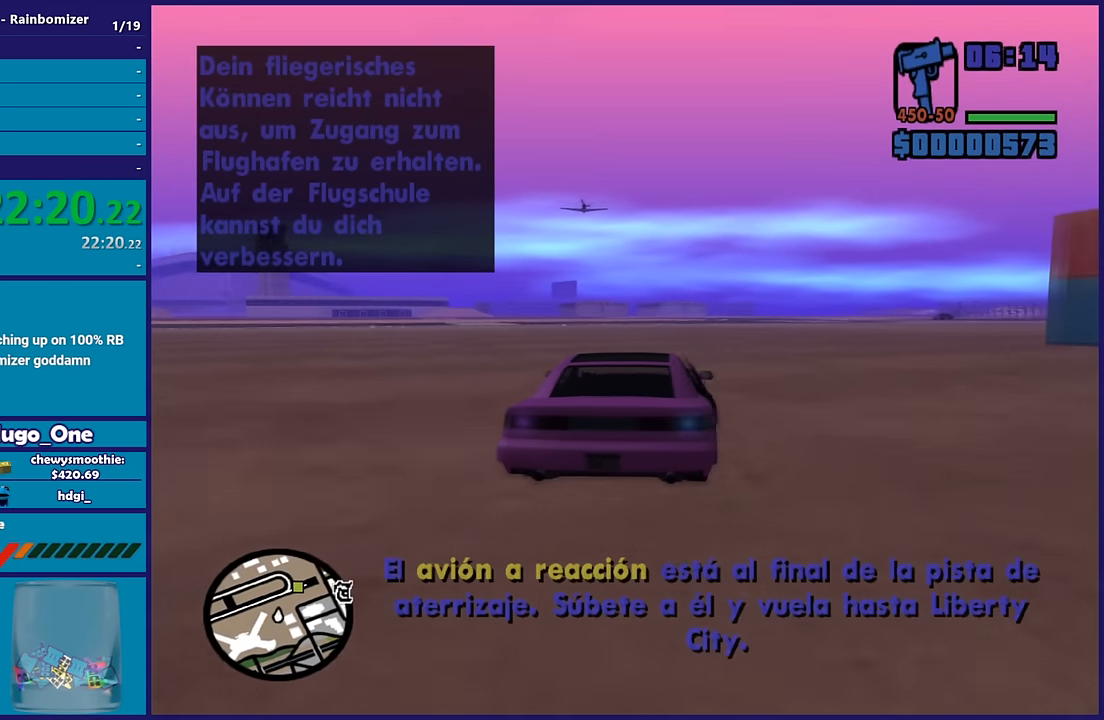
{"dt_ms": 500, "buttons": ["R2"], "left_stick": "right", "right_stick": "right", "button_events": []}
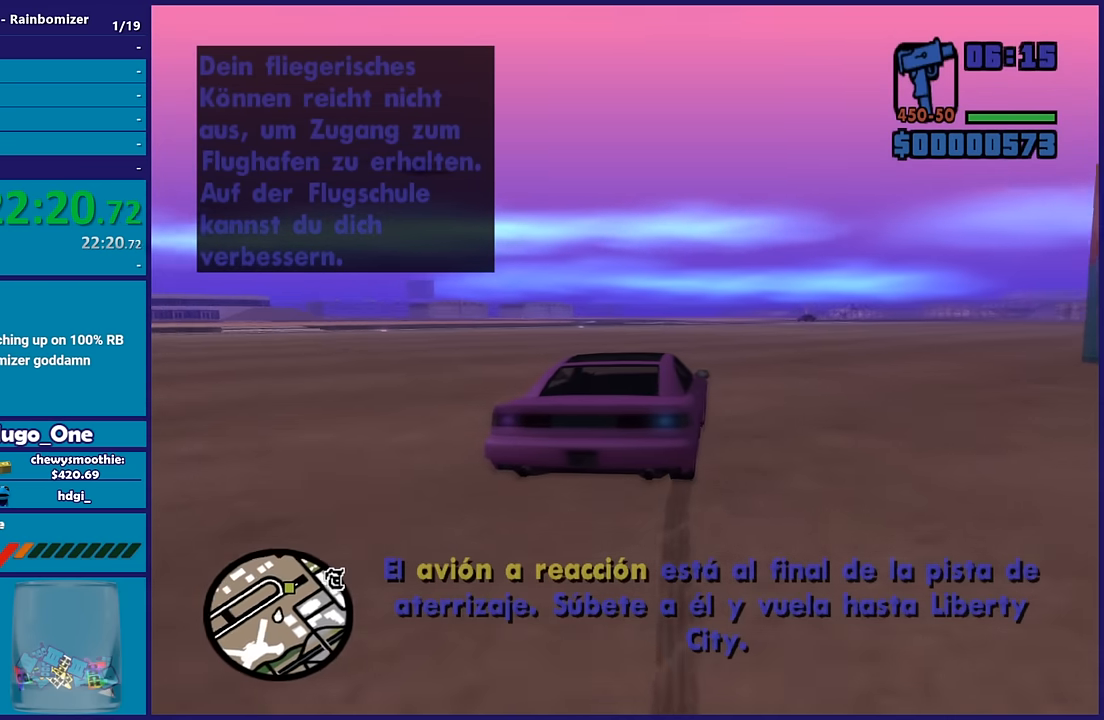
{"dt_ms": 500, "buttons": ["R2"], "left_stick": "left", "right_stick": "right", "button_events": []}
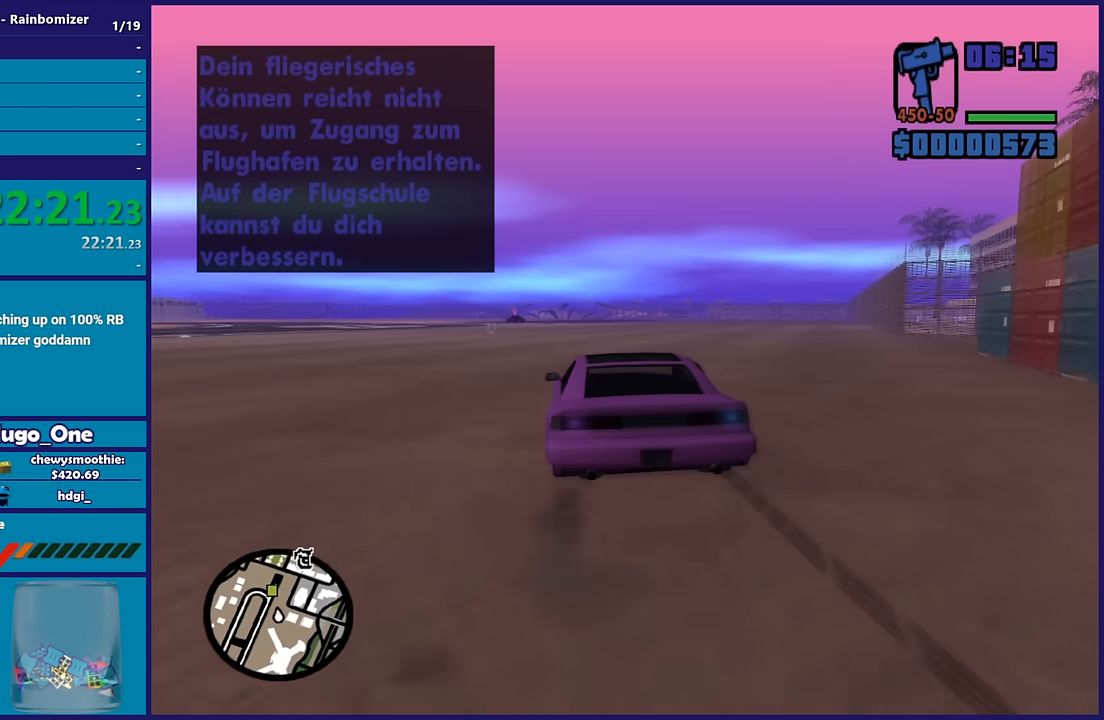
{"dt_ms": 500, "buttons": ["R2"], "left_stick": "right", "right_stick": "right", "button_events": []}
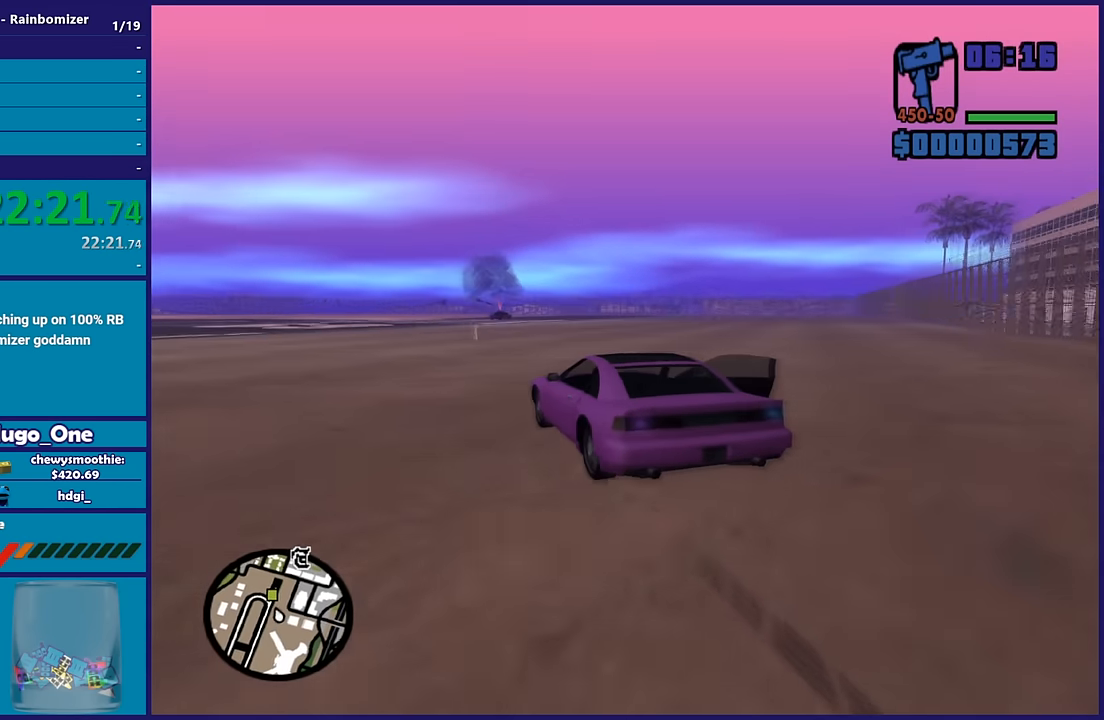
{"dt_ms": 500, "buttons": ["R2"], "left_stick": "right", "right_stick": "center", "button_events": []}